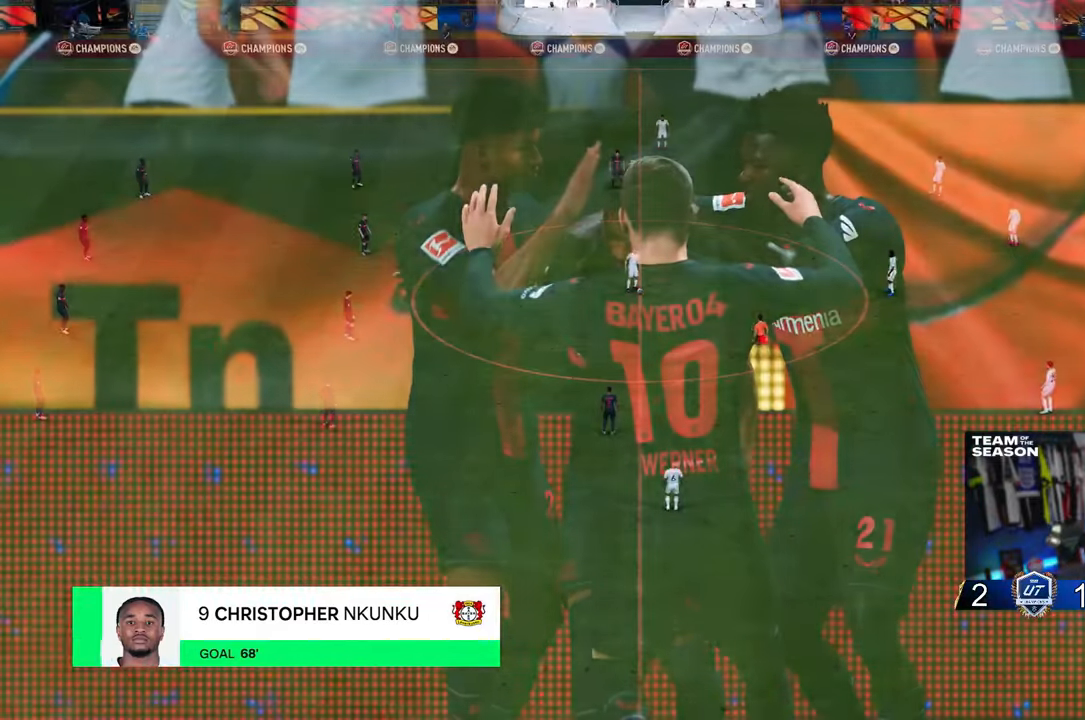
Gameplay with a controller (Xbox layout); each line is a JSON object with the inputs held at the frame after it. "events" lists button and stick changes between this image and that frame as [ms after this image, input, new state], when the widget could be followed in between. Not read: L3 R3.
{"buttons": [], "left_stick": "center", "right_stick": "center", "events": []}
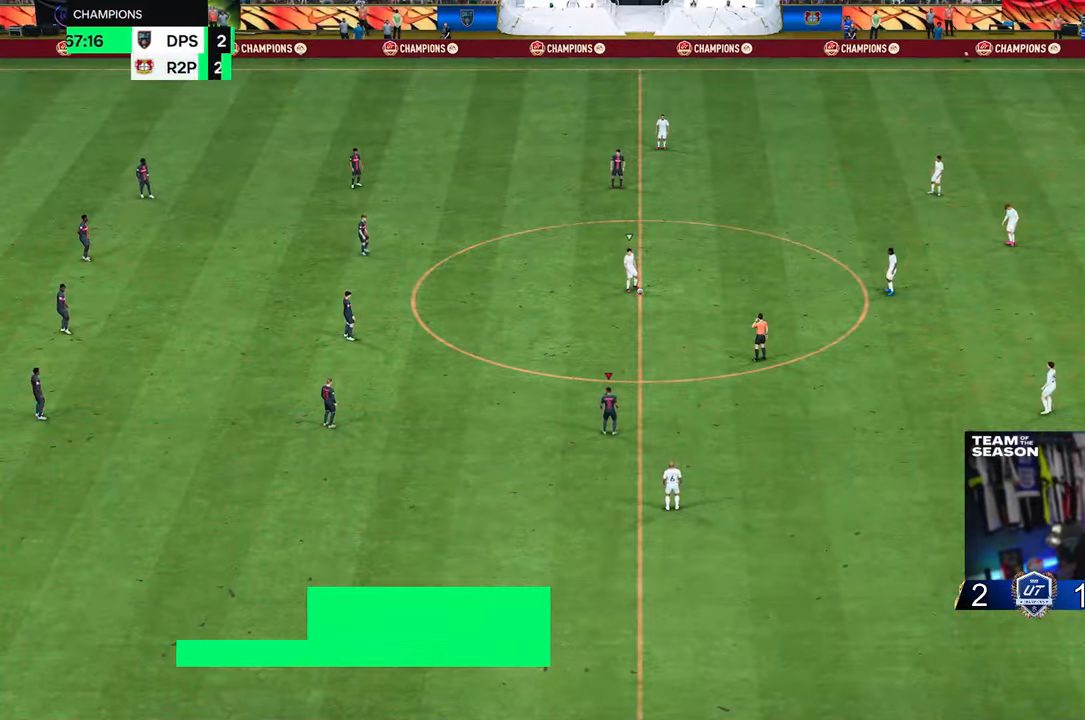
{"buttons": [], "left_stick": "center", "right_stick": "center", "events": []}
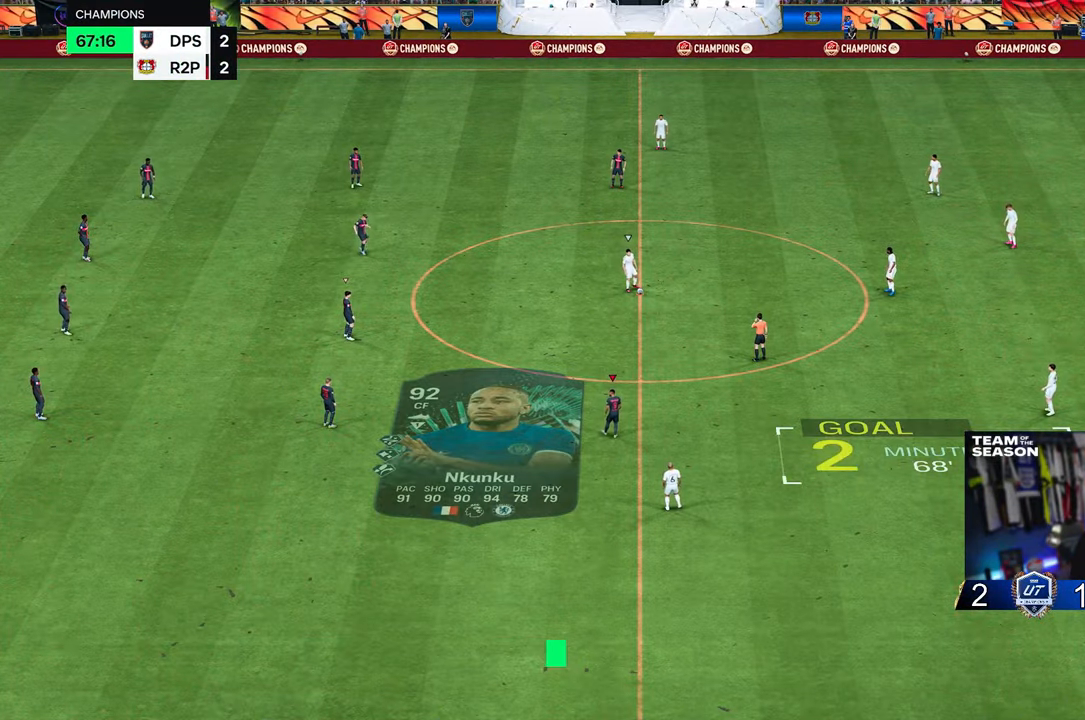
{"buttons": [], "left_stick": "center", "right_stick": "center", "events": []}
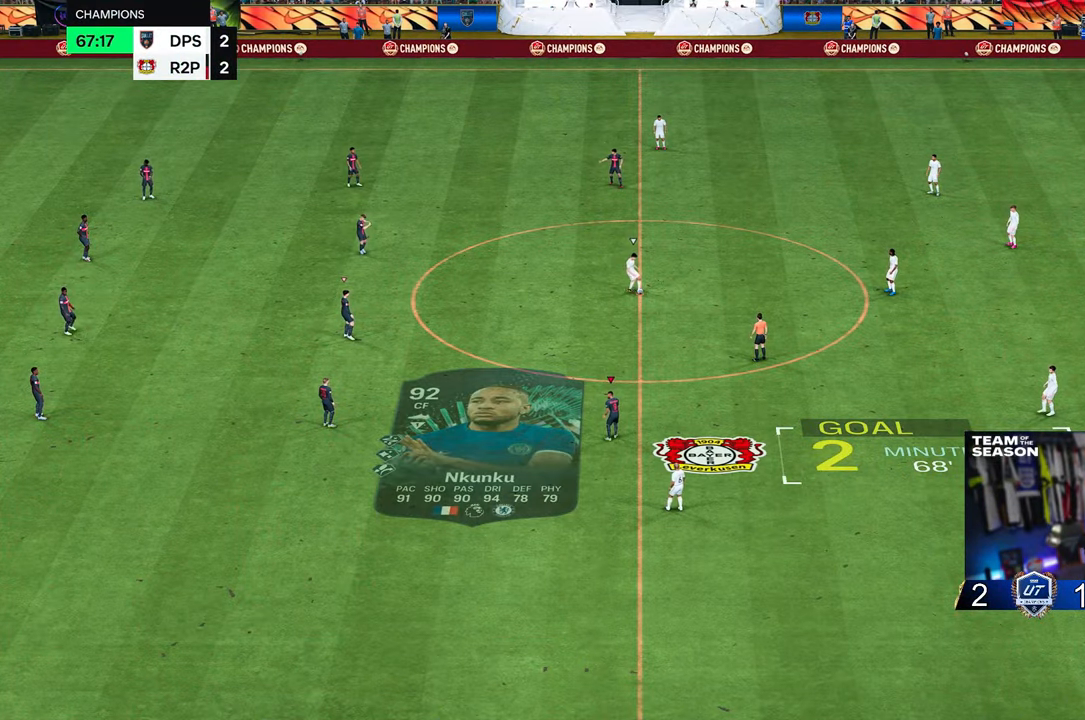
{"buttons": [], "left_stick": "right", "right_stick": "center", "events": [[150, "left_stick", "right"]]}
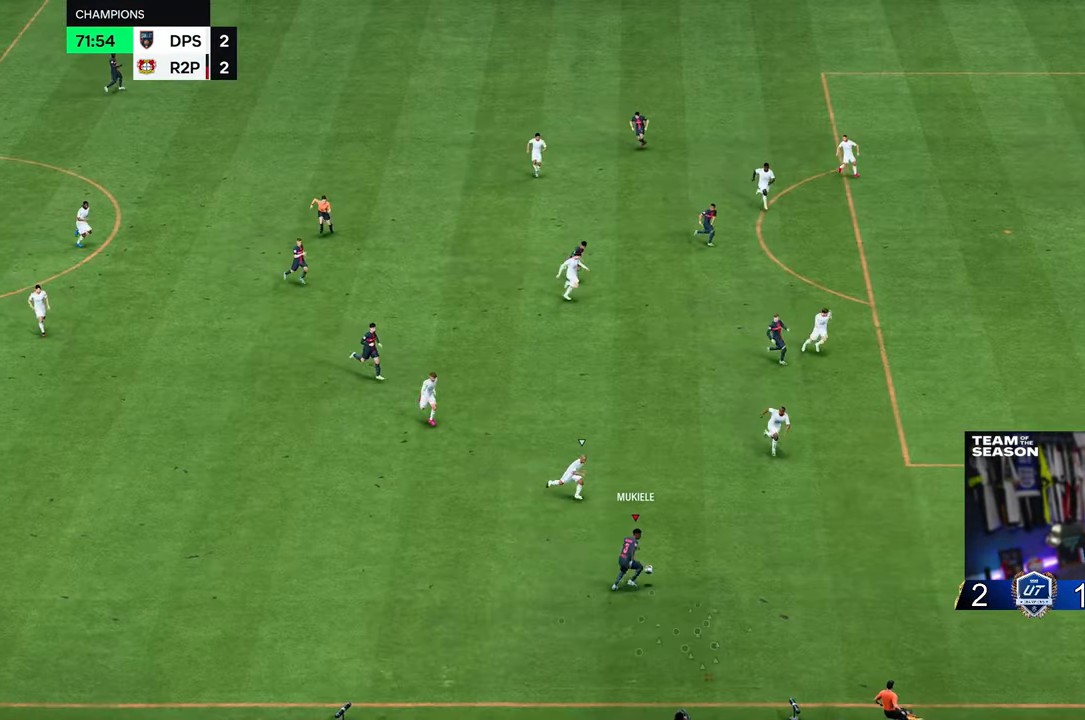
{"buttons": [], "left_stick": "up-left", "right_stick": "center", "events": [[383, "left_stick", "up-left"]]}
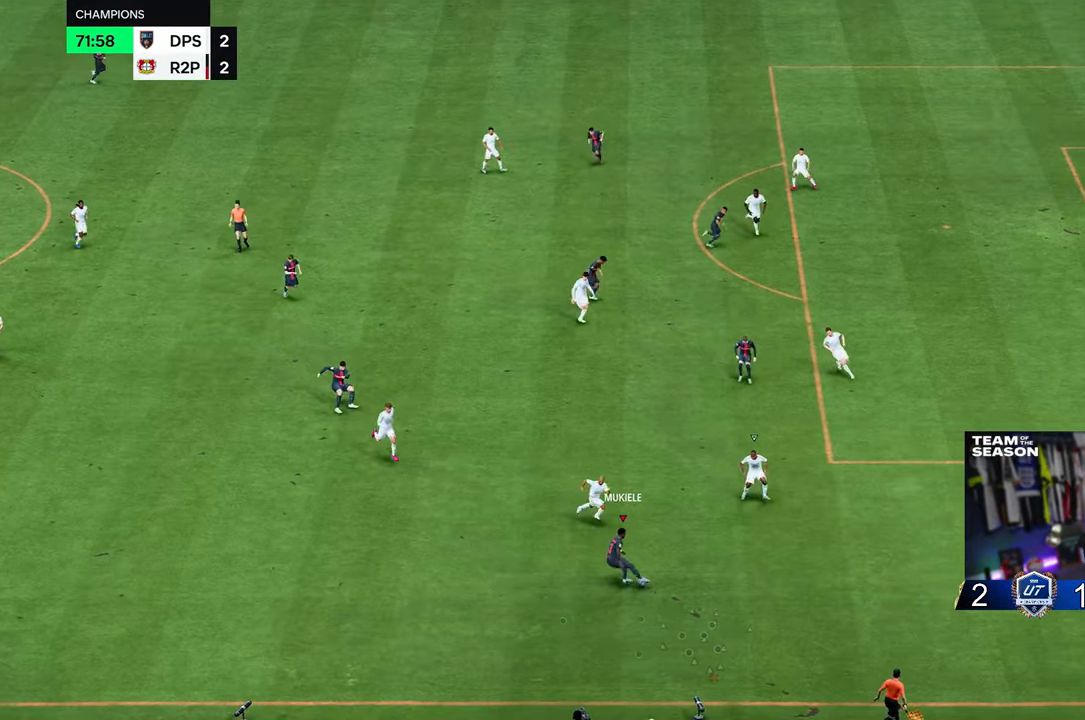
{"buttons": [], "left_stick": "up-right", "right_stick": "center", "events": [[350, "left_stick", "up"], [467, "left_stick", "up-right"]]}
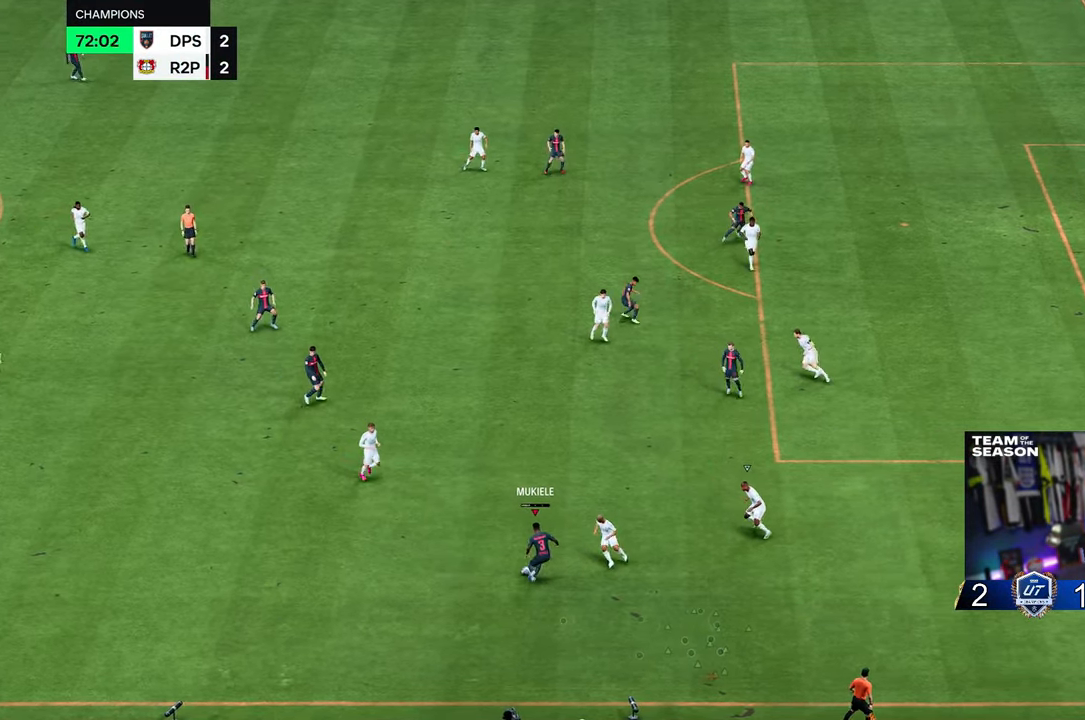
{"buttons": [], "left_stick": "up-left", "right_stick": "center", "events": [[367, "left_stick", "up-left"]]}
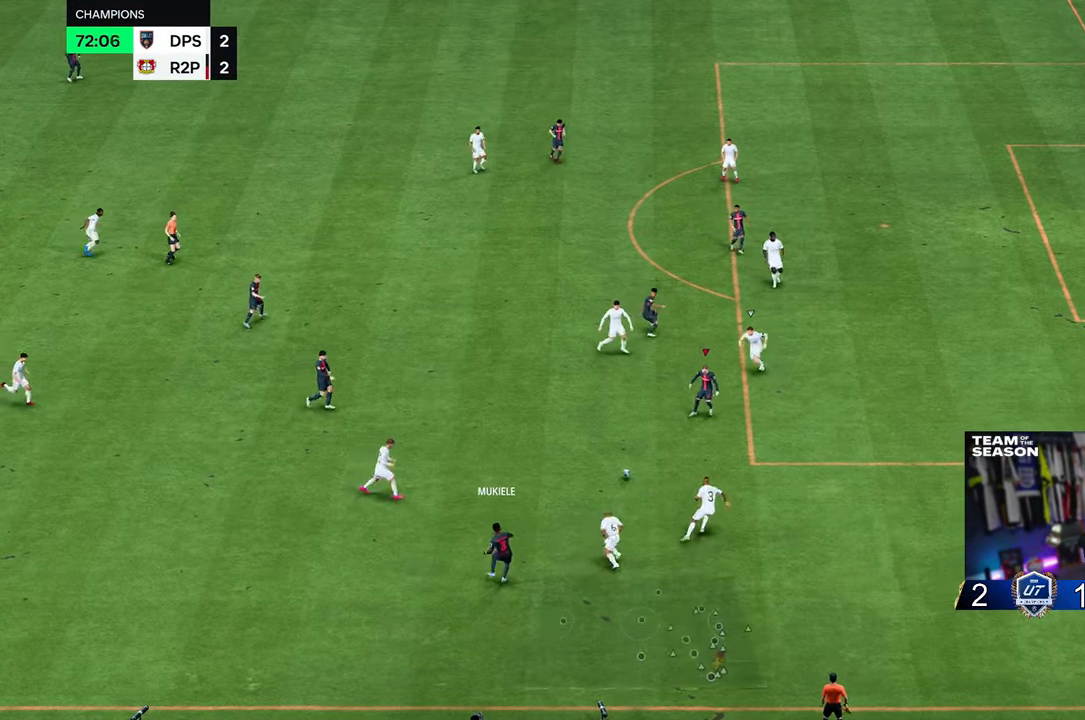
{"buttons": [], "left_stick": "up-right", "right_stick": "center", "events": [[67, "left_stick", "right"], [217, "left_stick", "up-right"]]}
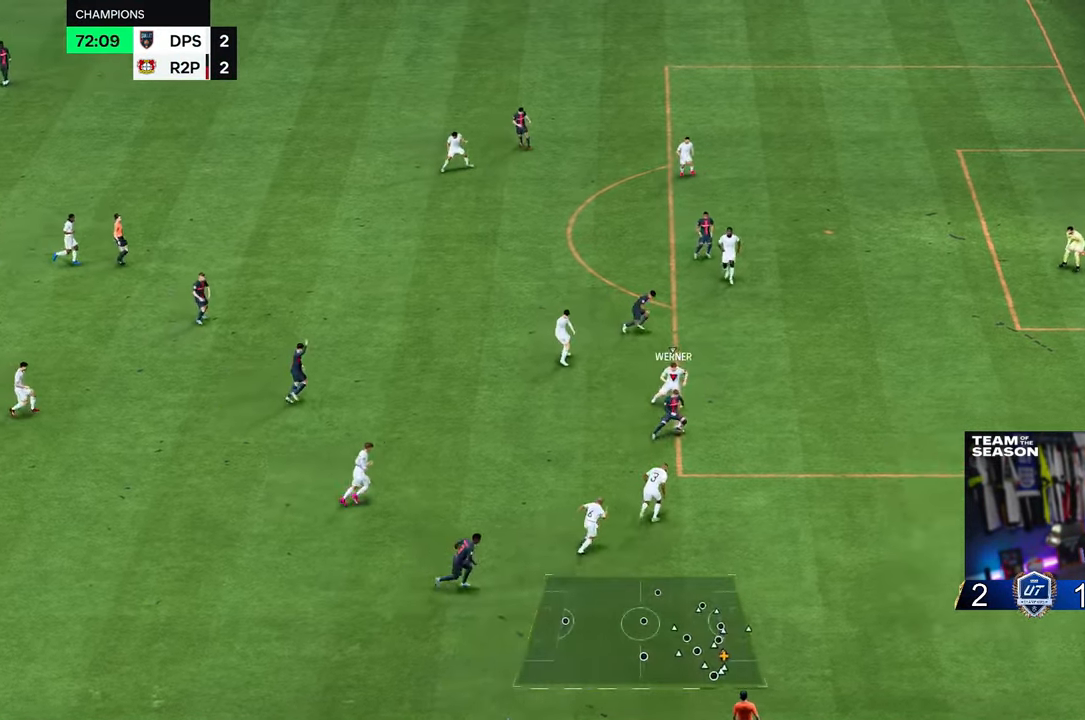
{"buttons": ["R2"], "left_stick": "up-right", "right_stick": "center", "events": [[300, "R2", "down"]]}
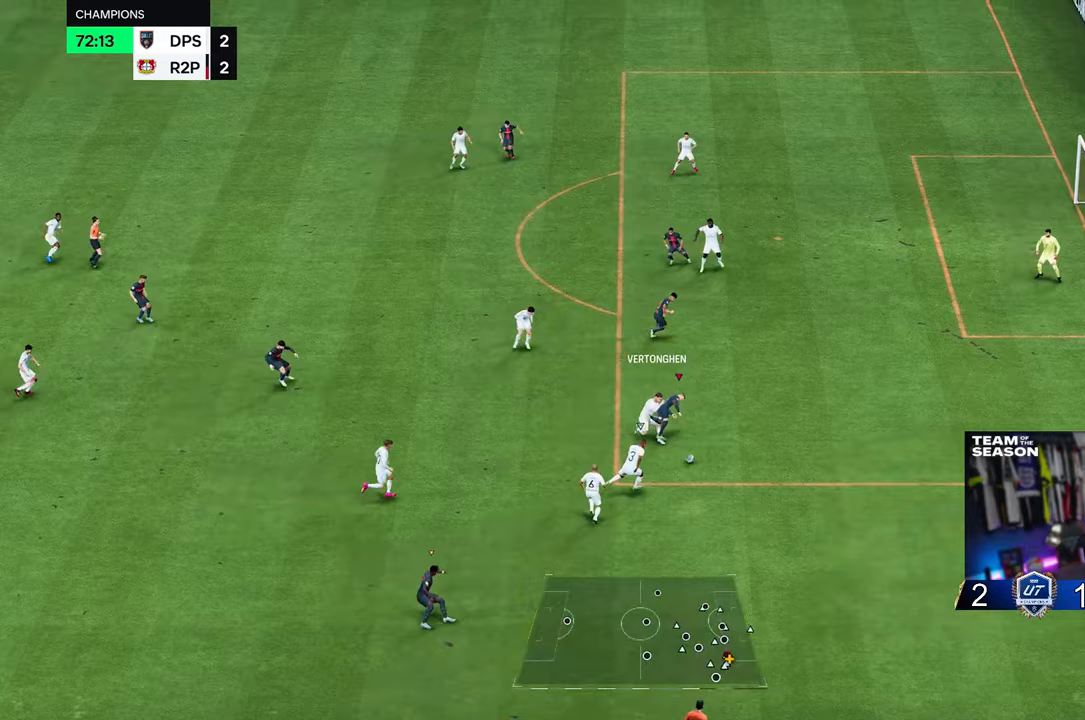
{"buttons": [], "left_stick": "up-right", "right_stick": "center", "events": [[200, "left_stick", "right"], [300, "R2", "up"], [333, "left_stick", "up-right"]]}
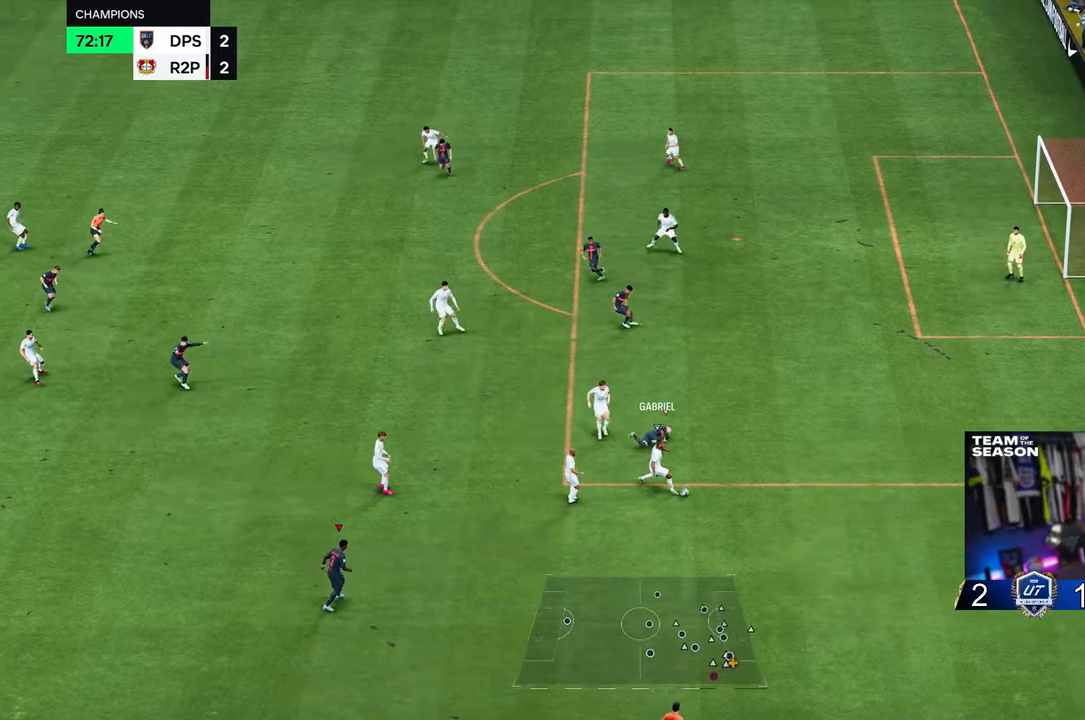
{"buttons": ["R2"], "left_stick": "up-right", "right_stick": "center", "events": [[50, "R2", "down"]]}
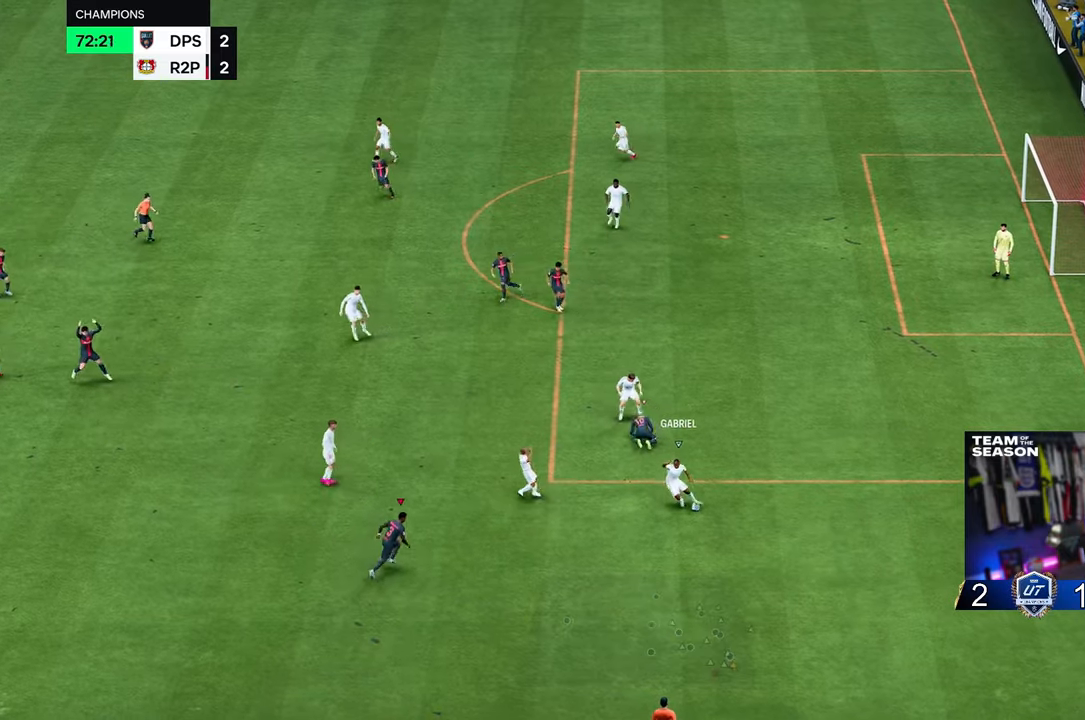
{"buttons": ["L2"], "left_stick": "left", "right_stick": "center", "events": [[150, "R2", "up"], [233, "left_stick", "up"], [250, "L2", "down"], [317, "L2", "up"], [367, "left_stick", "up-left"], [400, "L2", "down"], [483, "left_stick", "left"]]}
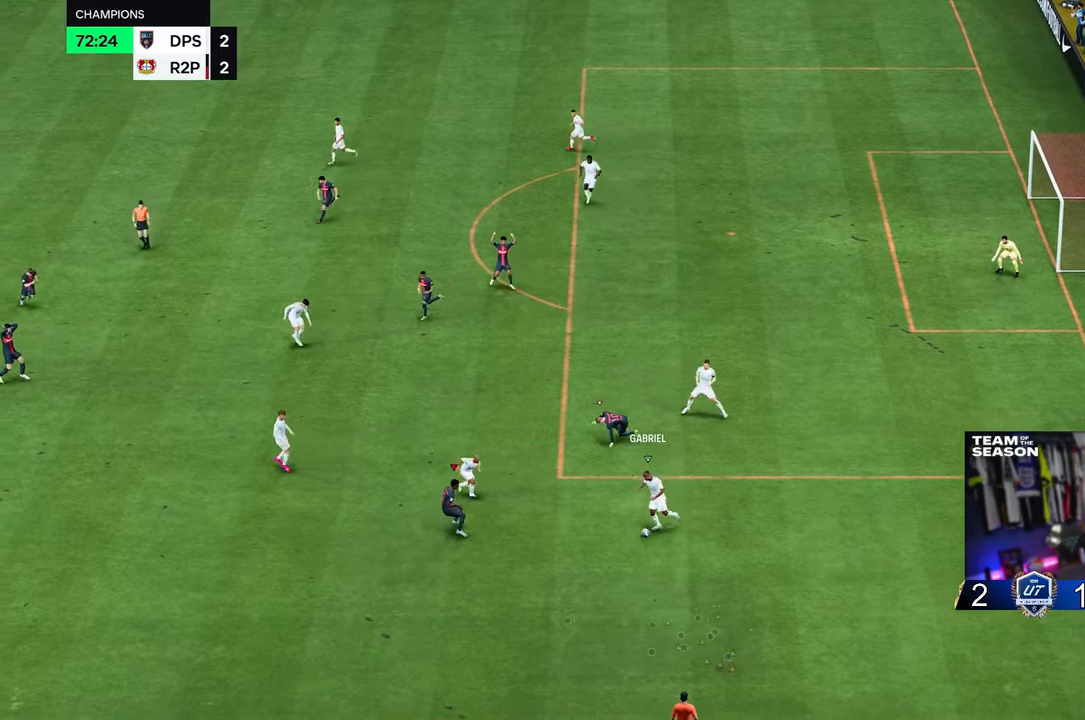
{"buttons": ["R2"], "left_stick": "left", "right_stick": "center", "events": [[17, "L2", "up"], [183, "L2", "down"], [283, "R2", "down"], [333, "B", "down"], [383, "B", "up"], [417, "L2", "up"]]}
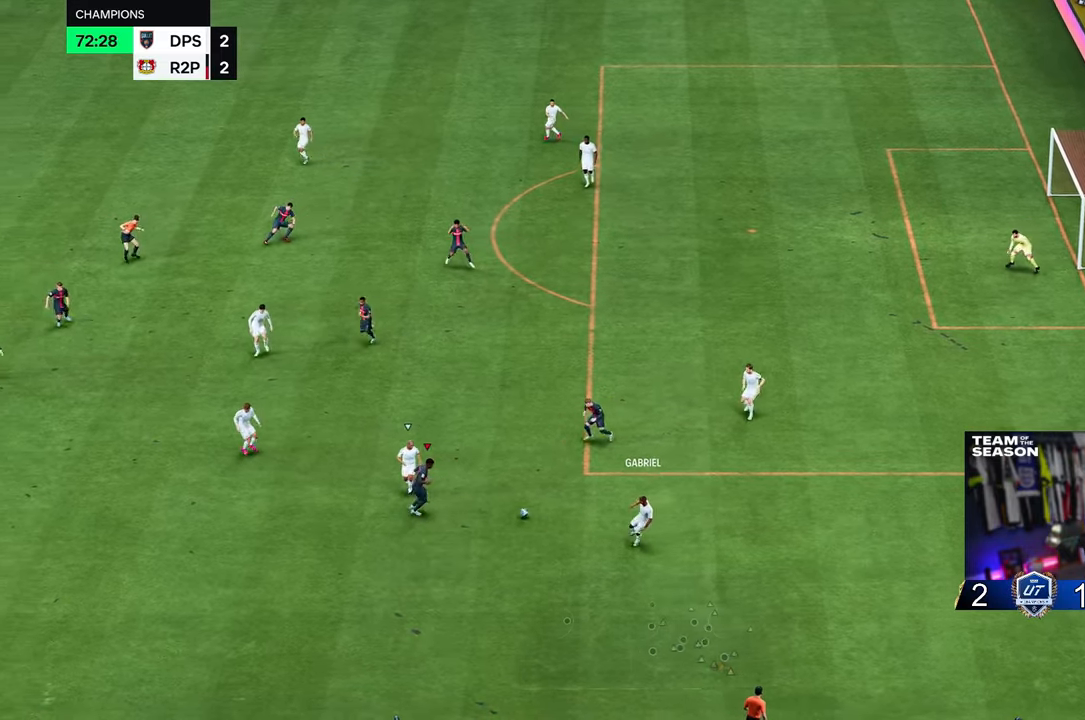
{"buttons": [], "left_stick": "up-right", "right_stick": "center", "events": [[67, "B", "down"], [117, "B", "up"], [250, "R2", "up"], [250, "left_stick", "up"], [317, "left_stick", "up-right"]]}
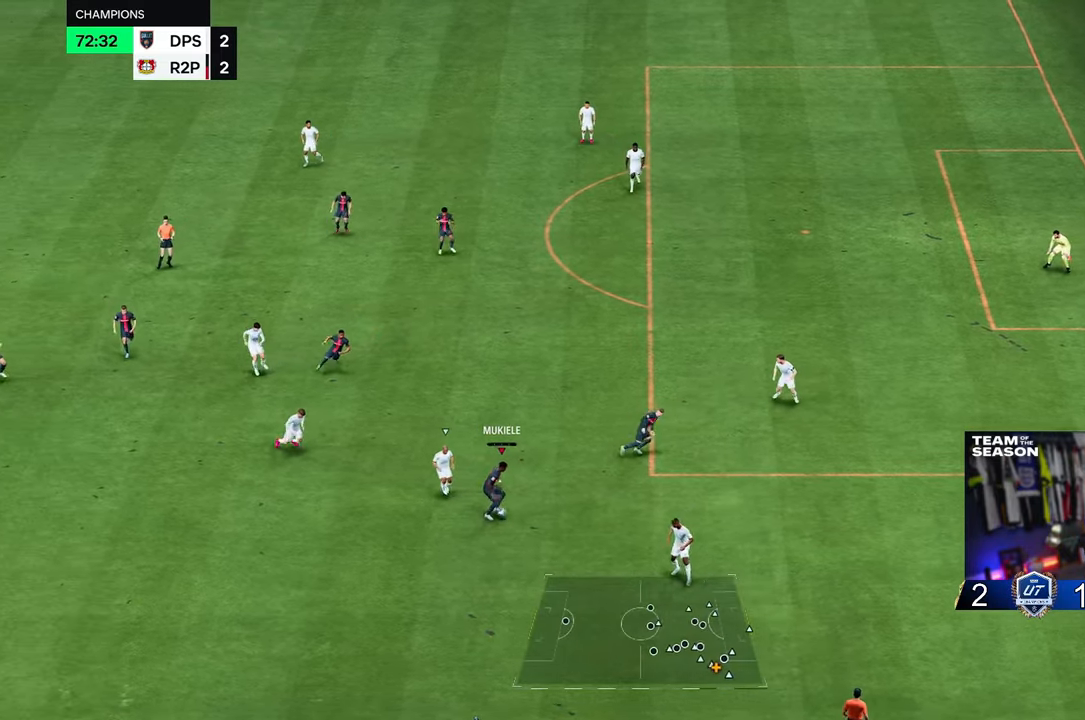
{"buttons": [], "left_stick": "up-right", "right_stick": "center", "events": []}
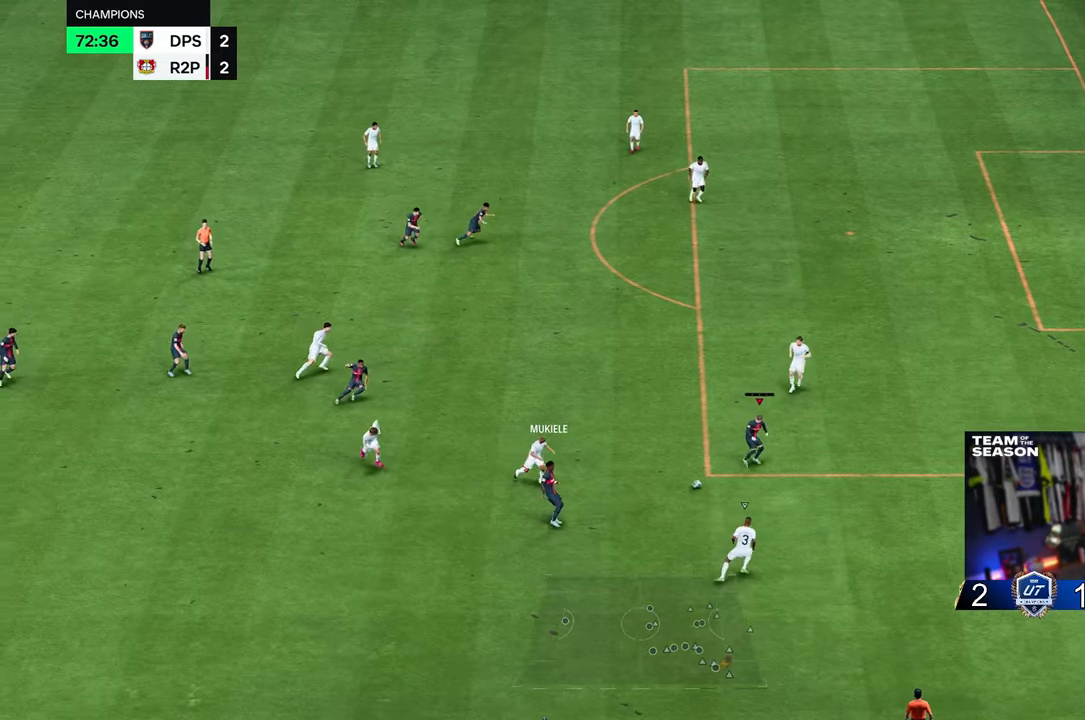
{"buttons": [], "left_stick": "up", "right_stick": "center", "events": [[117, "left_stick", "up"], [217, "left_stick", "up-right"], [417, "left_stick", "up"]]}
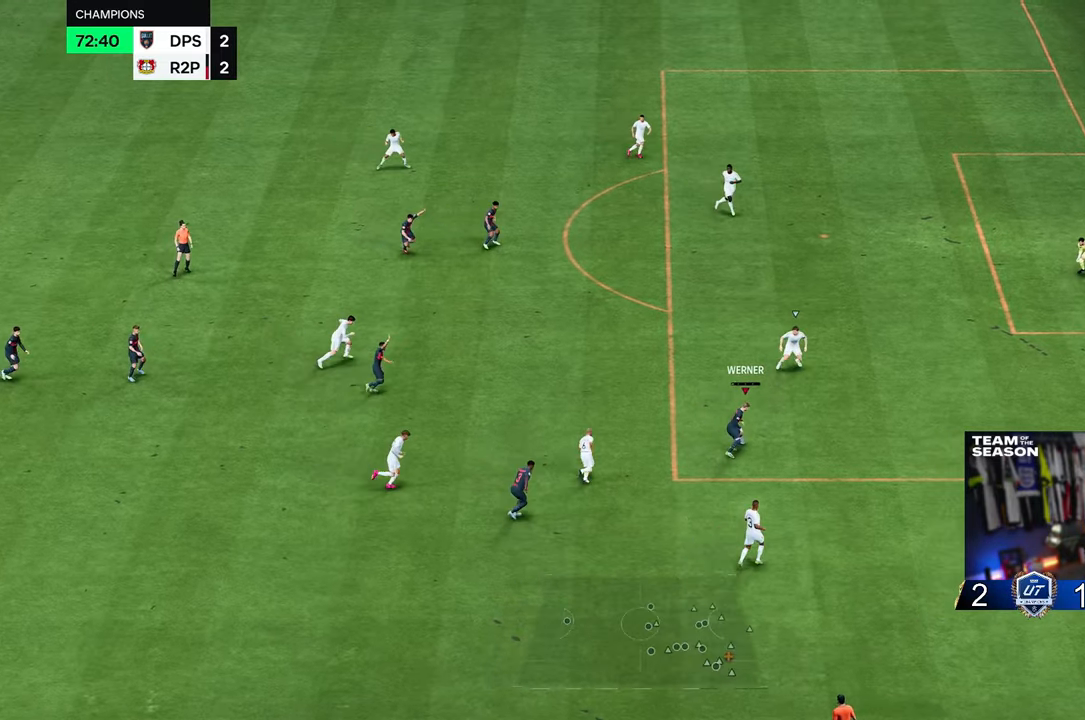
{"buttons": [], "left_stick": "up-right", "right_stick": "center", "events": [[400, "left_stick", "up-right"]]}
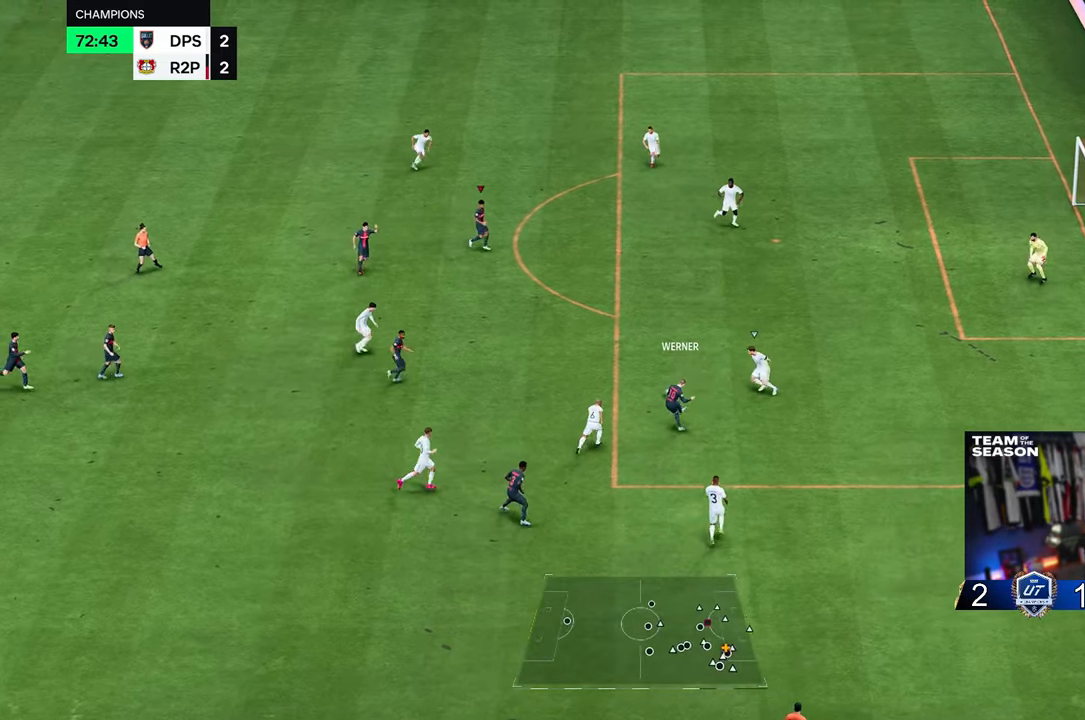
{"buttons": [], "left_stick": "right", "right_stick": "center", "events": [[67, "left_stick", "right"], [283, "R2", "down"], [467, "R2", "up"]]}
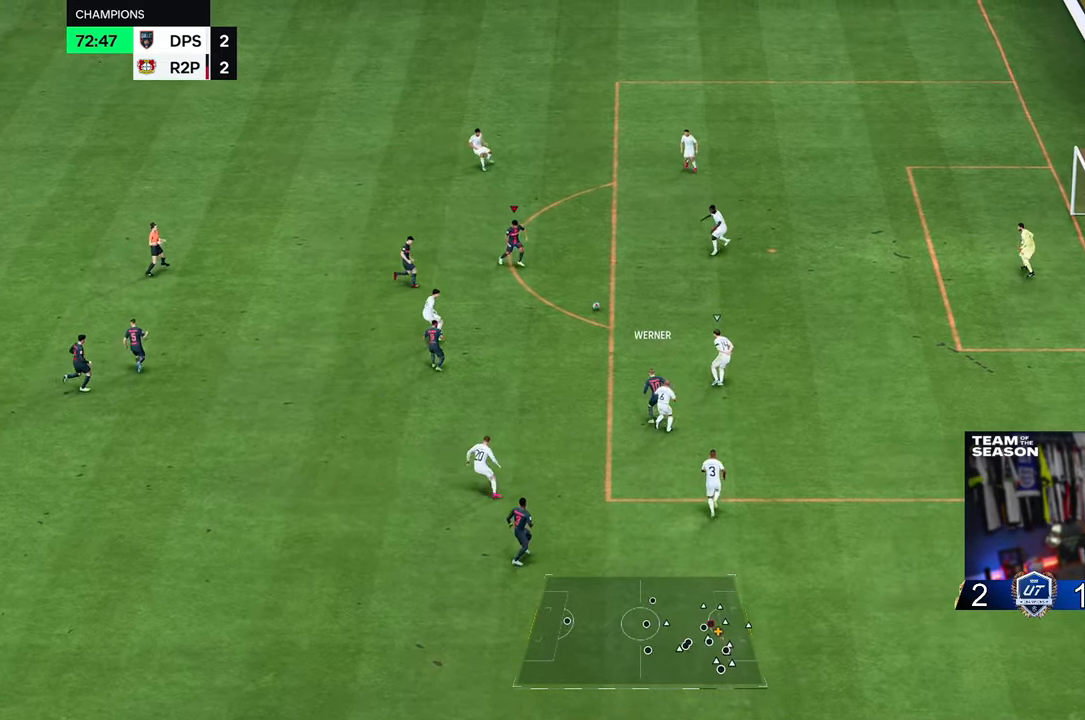
{"buttons": [], "left_stick": "up-right", "right_stick": "center", "events": [[233, "left_stick", "up-right"]]}
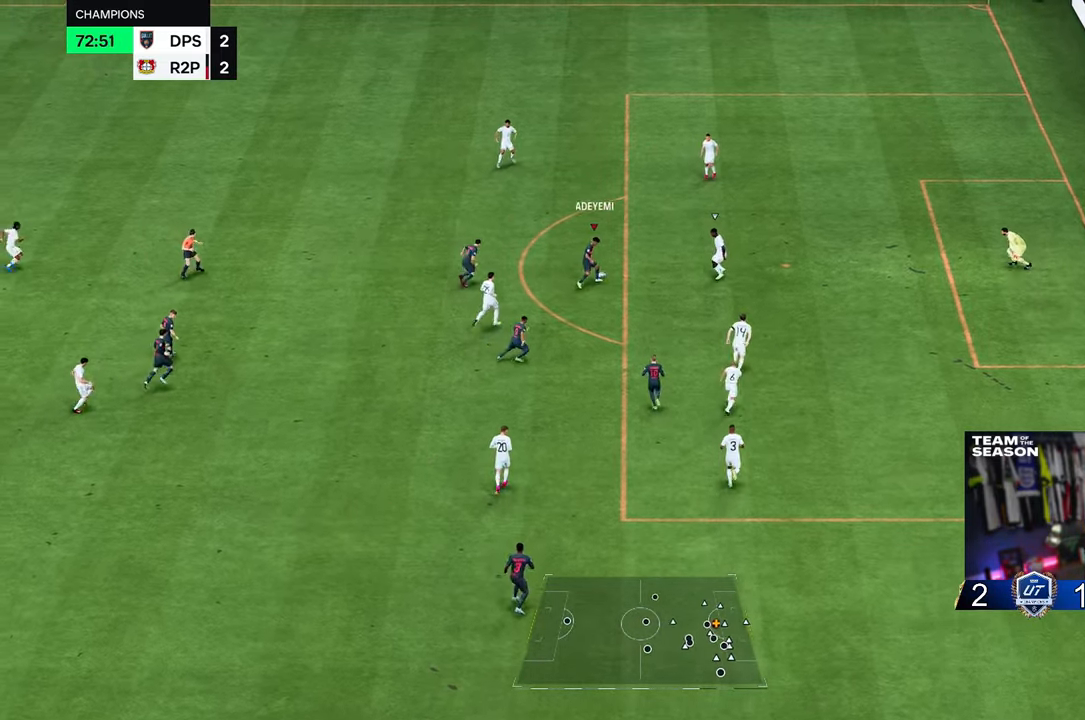
{"buttons": ["R2"], "left_stick": "up-right", "right_stick": "center", "events": [[33, "R2", "down"]]}
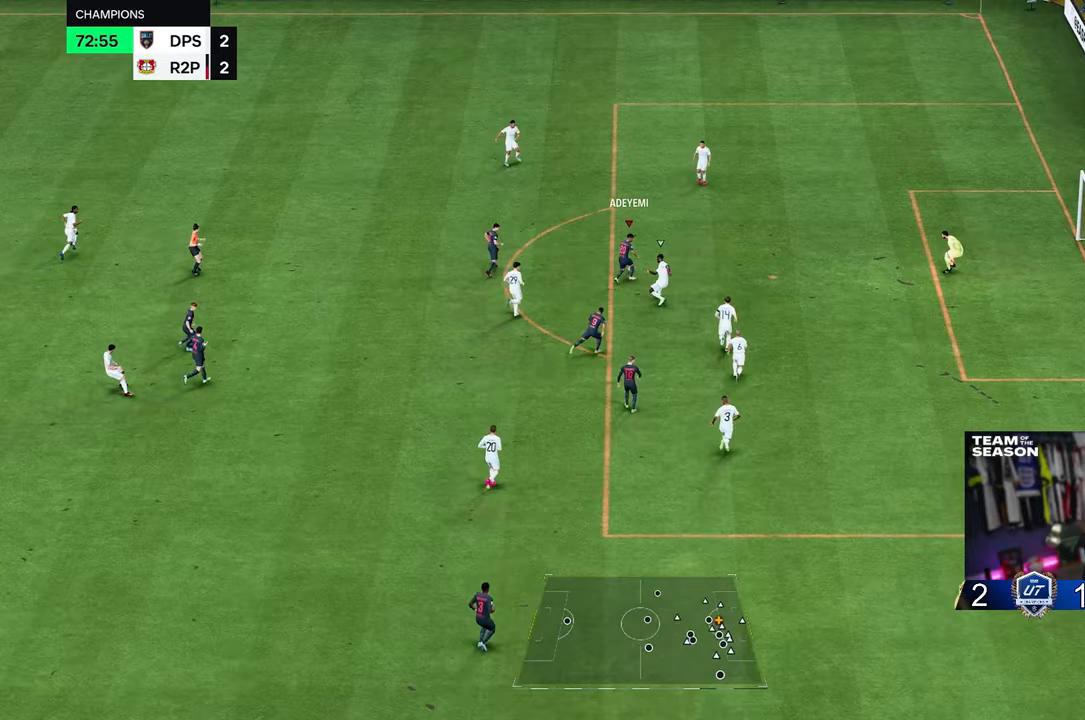
{"buttons": ["R2"], "left_stick": "right", "right_stick": "center", "events": [[50, "left_stick", "right"]]}
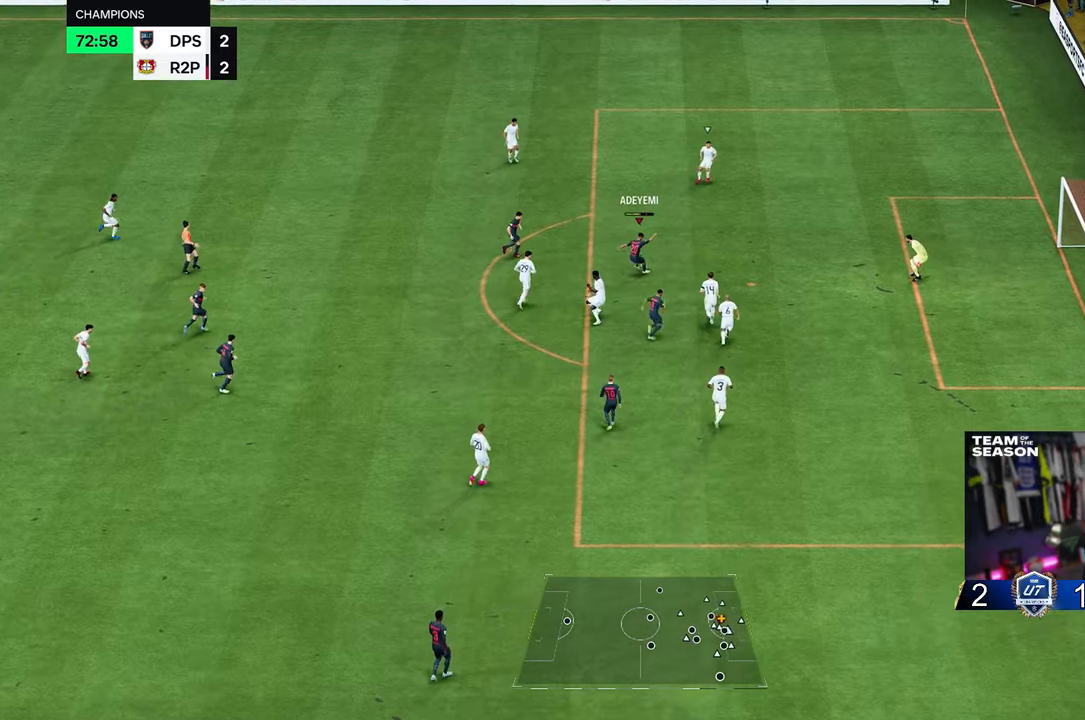
{"buttons": ["R2"], "left_stick": "right", "right_stick": "center", "events": []}
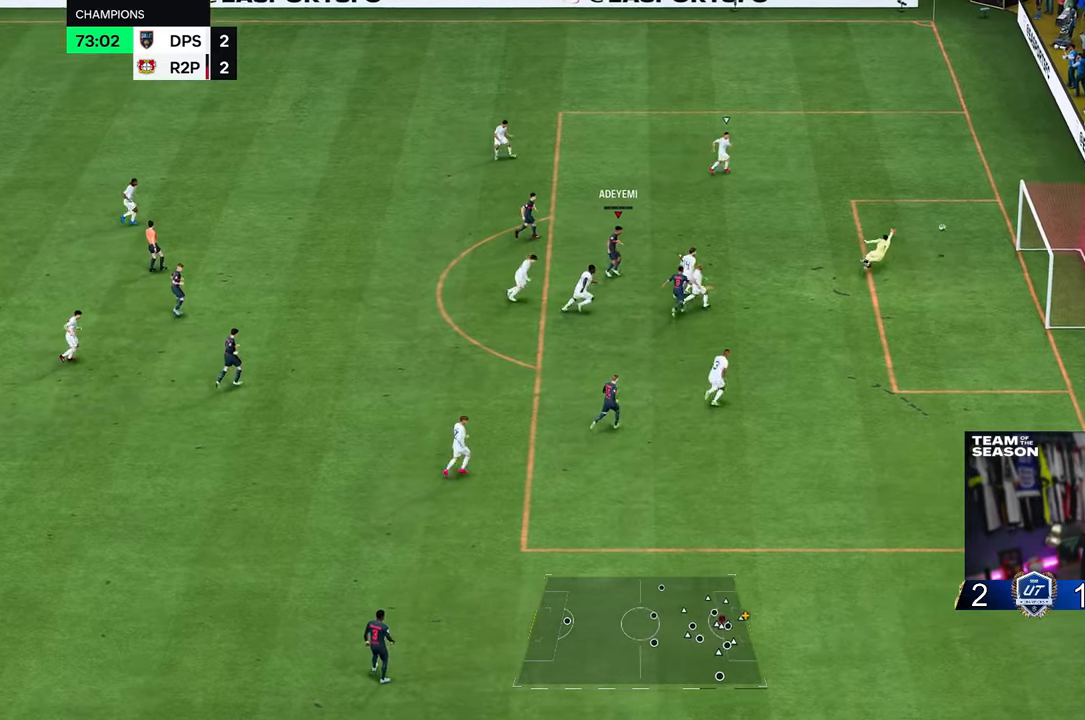
{"buttons": [], "left_stick": "center", "right_stick": "center", "events": [[450, "A", "down"], [450, "R2", "up"], [483, "left_stick", "center"], [500, "A", "up"]]}
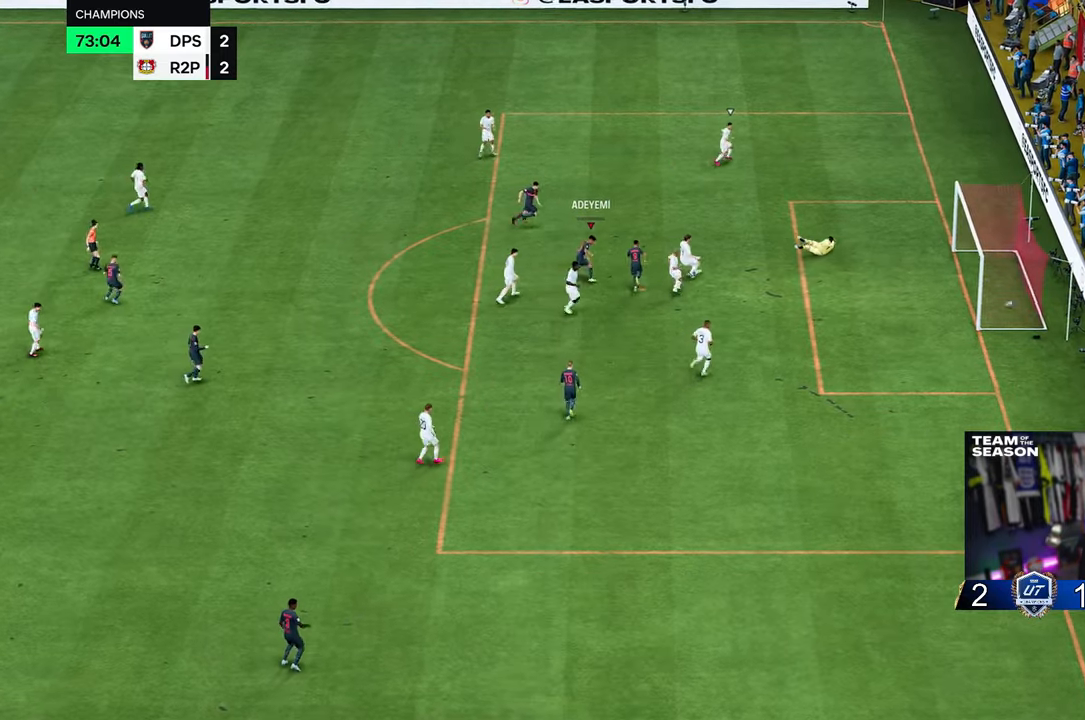
{"buttons": [], "left_stick": "center", "right_stick": "center", "events": []}
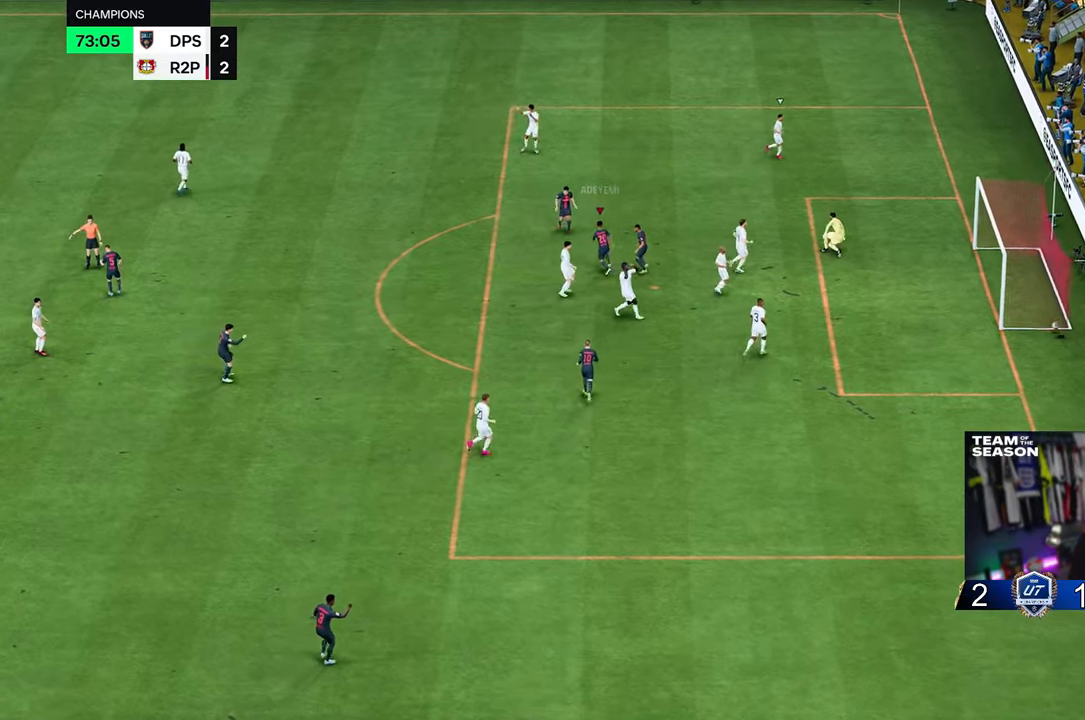
{"buttons": [], "left_stick": "center", "right_stick": "center", "events": []}
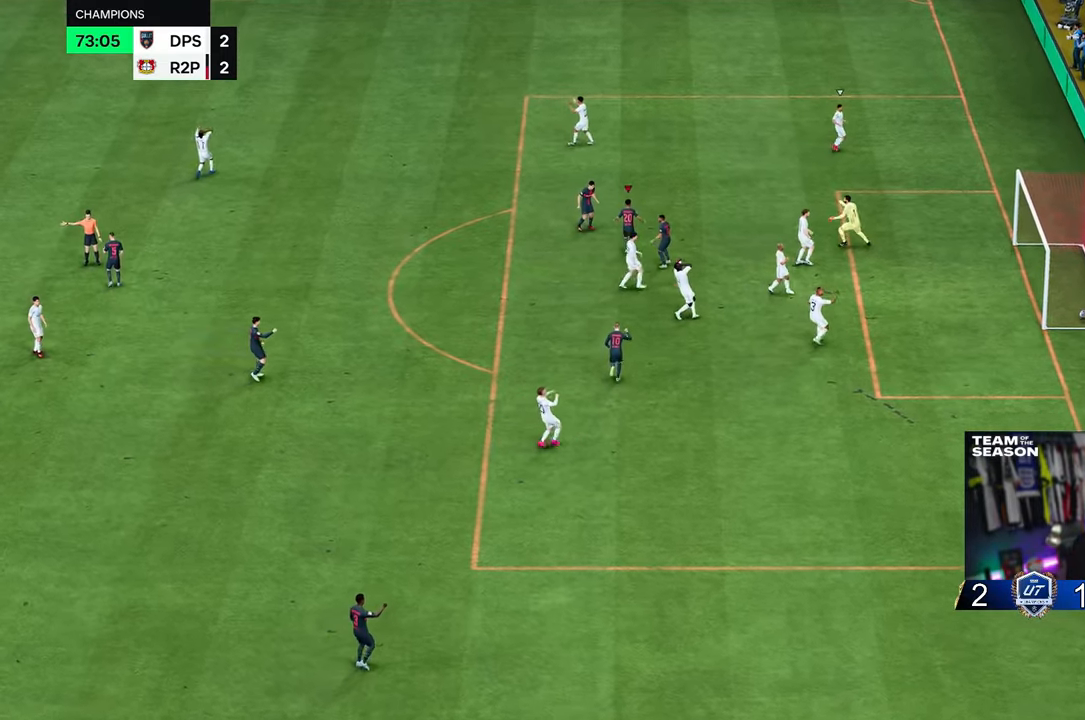
{"buttons": [], "left_stick": "center", "right_stick": "center", "events": []}
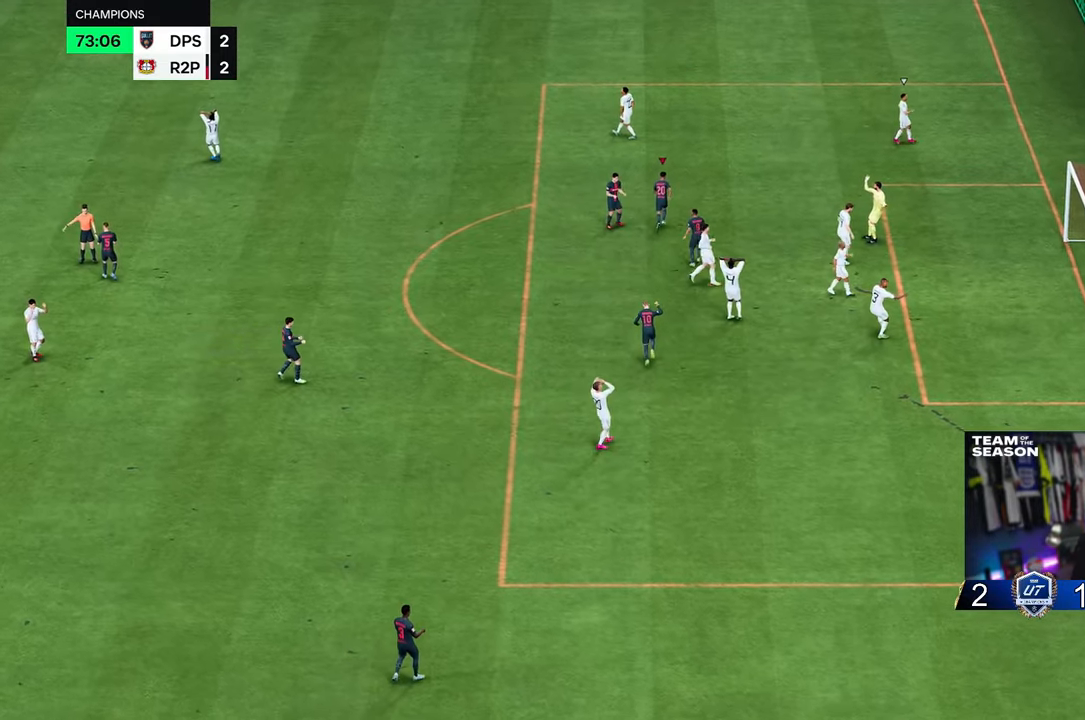
{"buttons": [], "left_stick": "center", "right_stick": "center", "events": []}
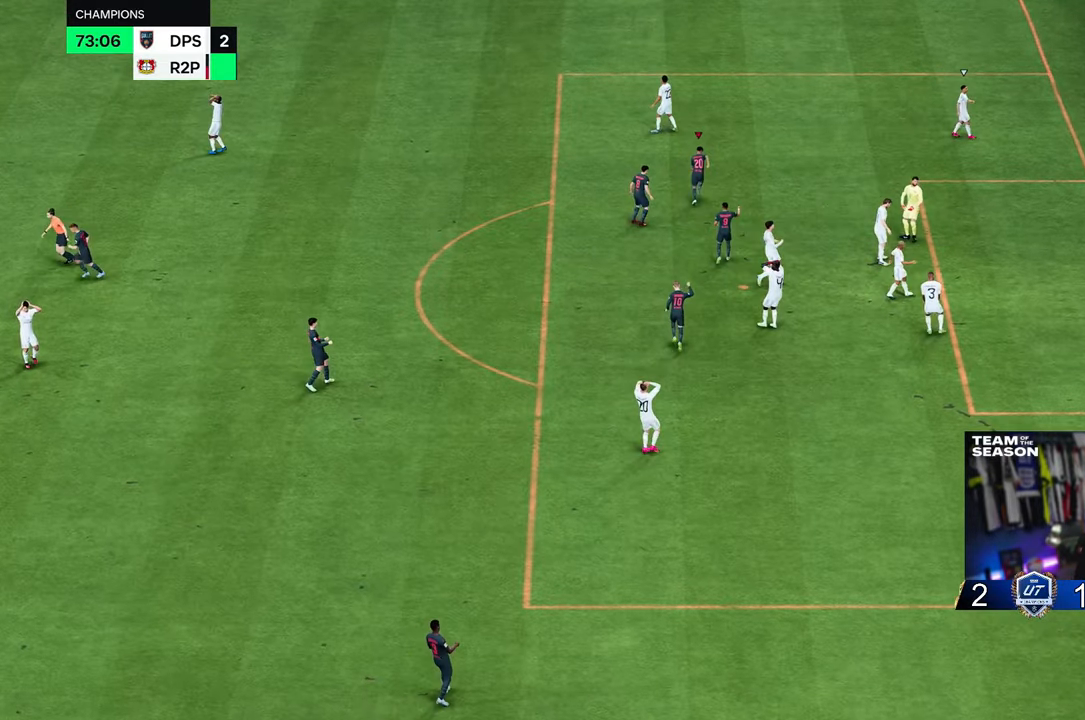
{"buttons": [], "left_stick": "center", "right_stick": "center", "events": []}